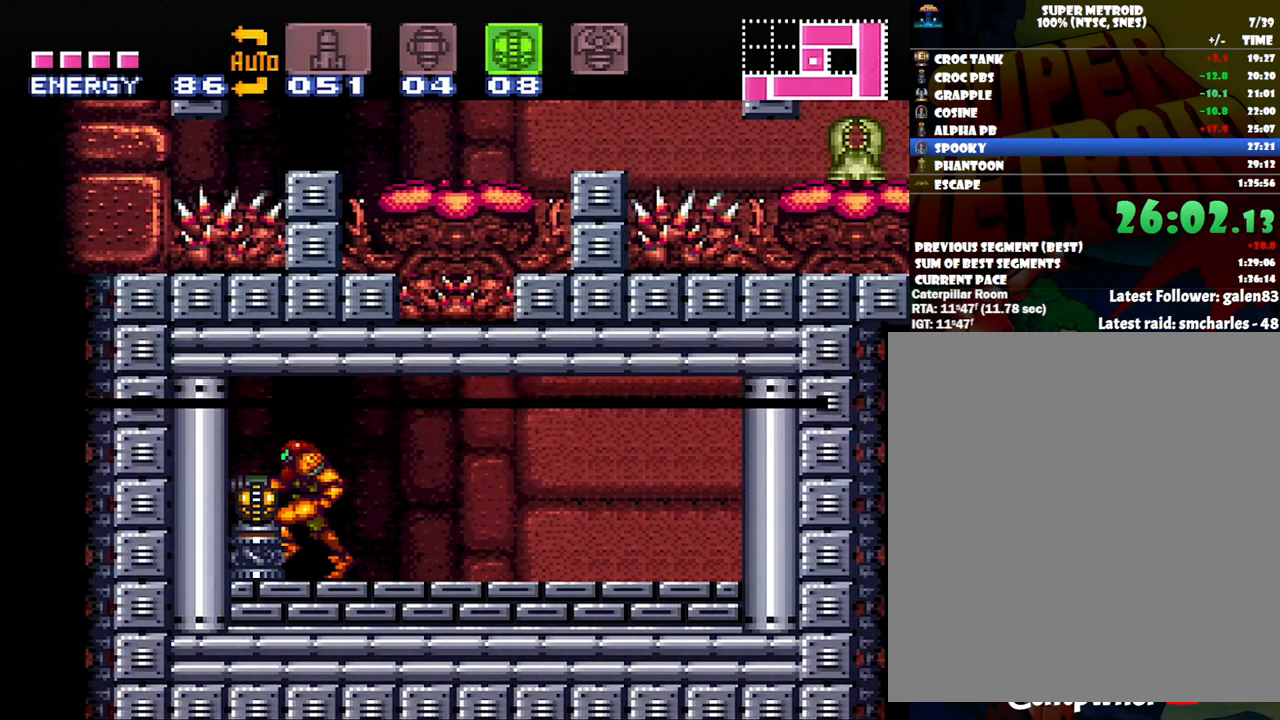
Gameplay with a controller (Nintendo layout); each line is a JSON object with the inputs held at the frame after it. "events" lists button and stick changes between this image and that frame as [ms after this image, input, new state], when the widget could be followed in between. Not read: L3 R3.
{"buttons": [], "events": [[83, "DPAD_RIGHT", "down"], [117, "X", "down"], [233, "X", "up"], [333, "X", "down"], [417, "DPAD_RIGHT", "up"], [417, "X", "up"]]}
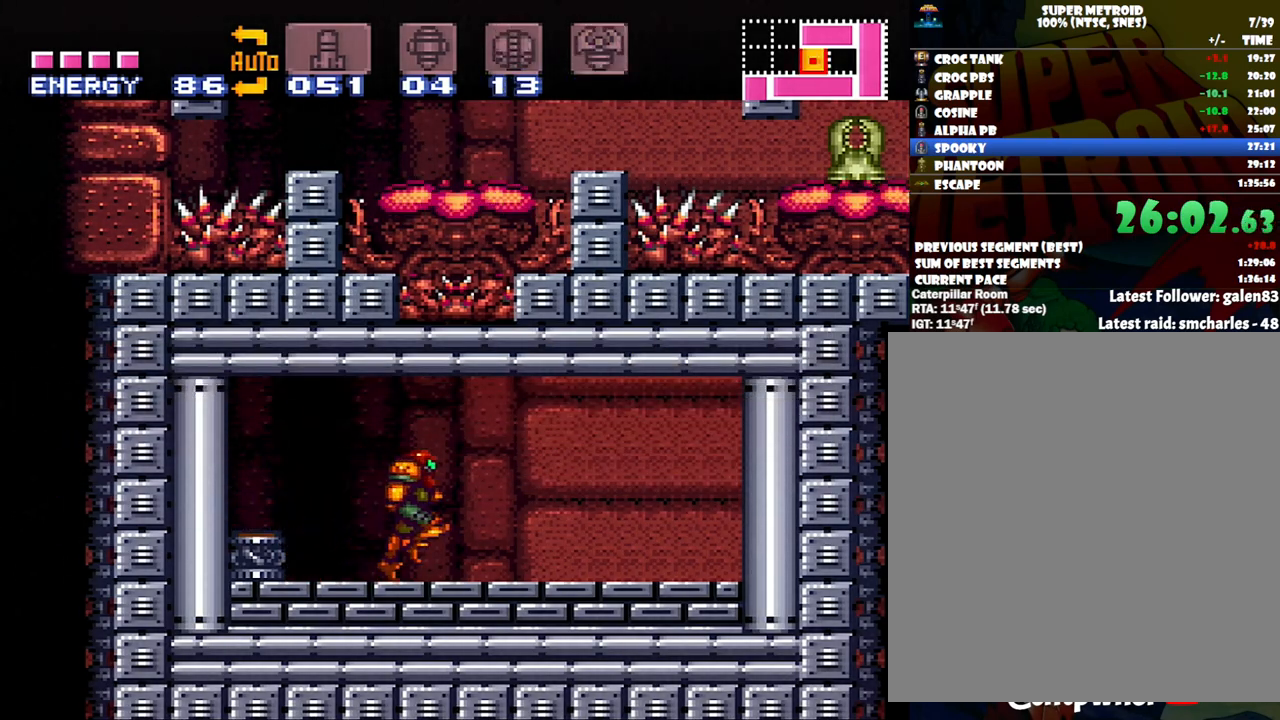
{"buttons": ["B"], "events": [[117, "DPAD_RIGHT", "down"], [200, "DPAD_RIGHT", "up"], [317, "DPAD_LEFT", "down"], [400, "DPAD_LEFT", "up"], [467, "B", "down"]]}
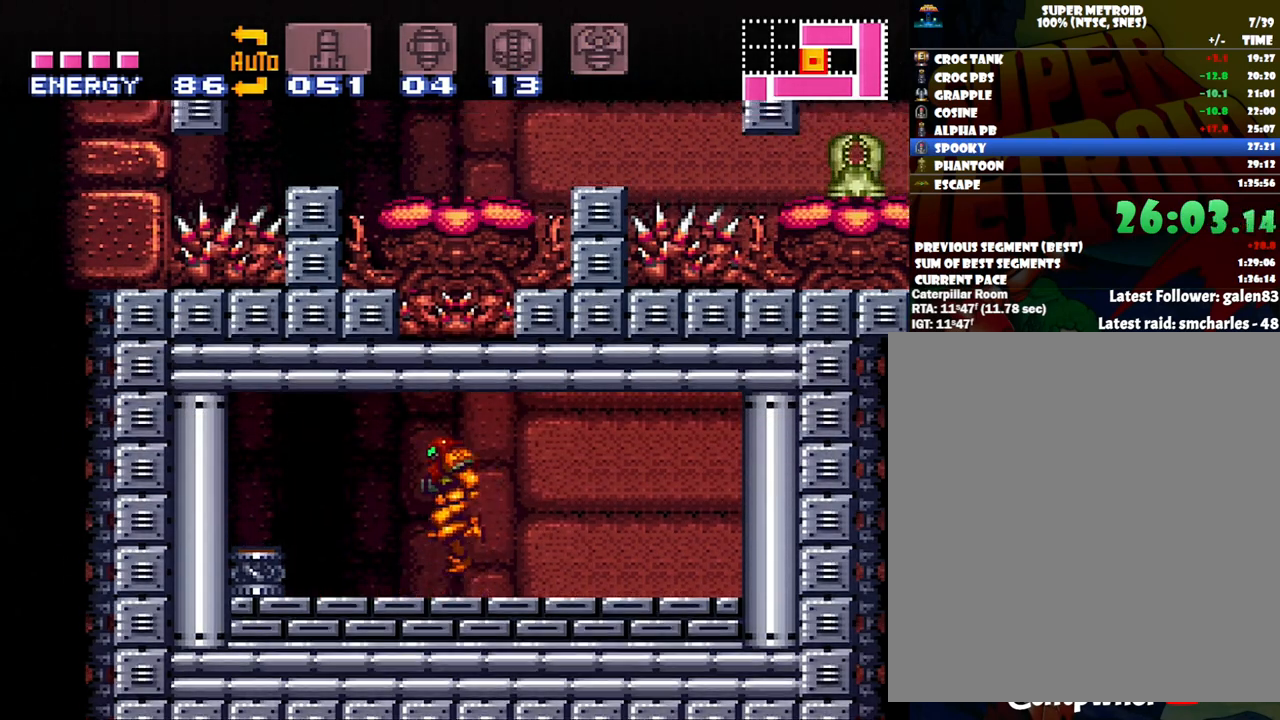
{"buttons": ["B", "DPAD_RIGHT"], "events": [[200, "DPAD_RIGHT", "down"]]}
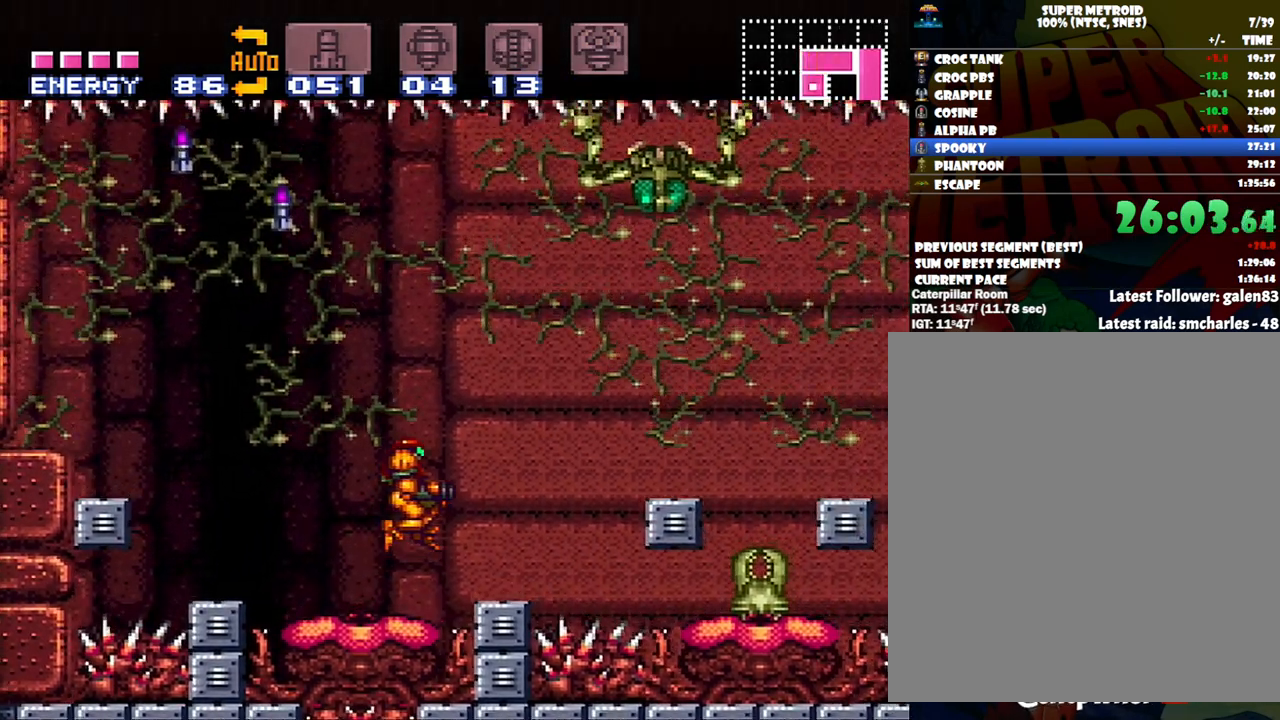
{"buttons": [], "events": [[83, "B", "up"], [267, "DPAD_RIGHT", "up"]]}
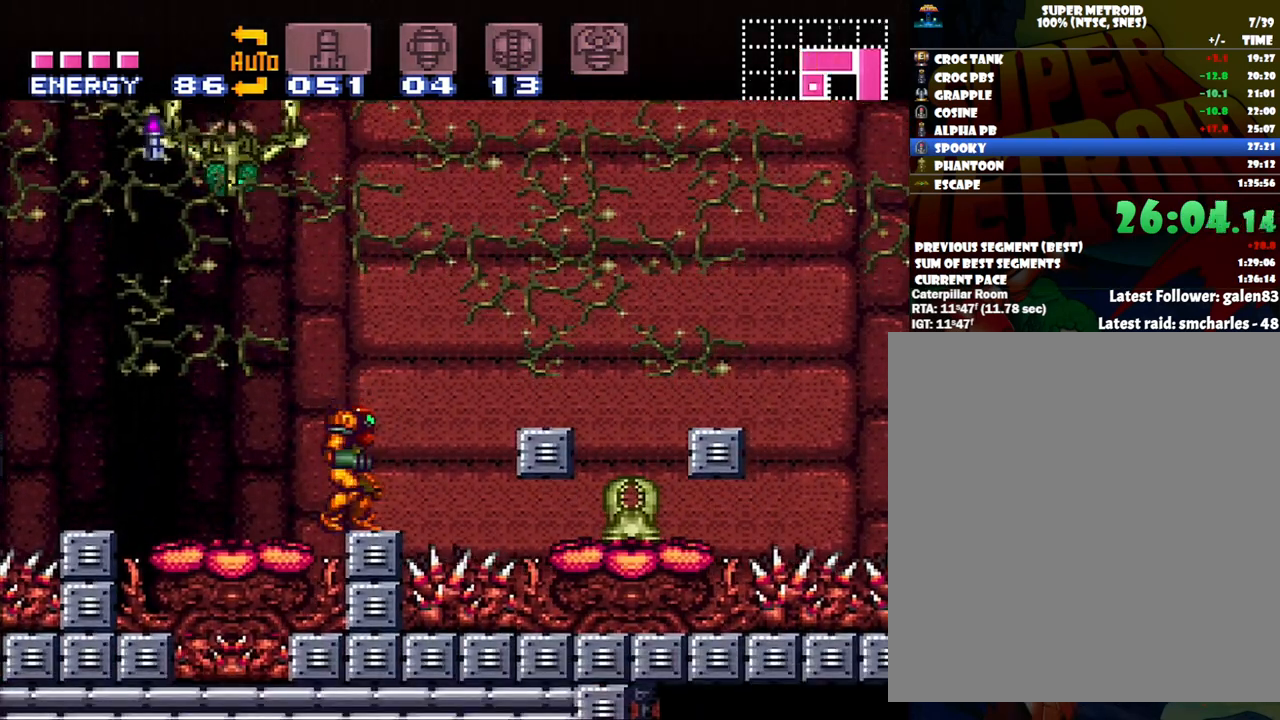
{"buttons": ["DPAD_UP"], "events": [[17, "X", "down"], [117, "X", "up"], [333, "DPAD_UP", "down"], [367, "X", "down"], [450, "X", "up"]]}
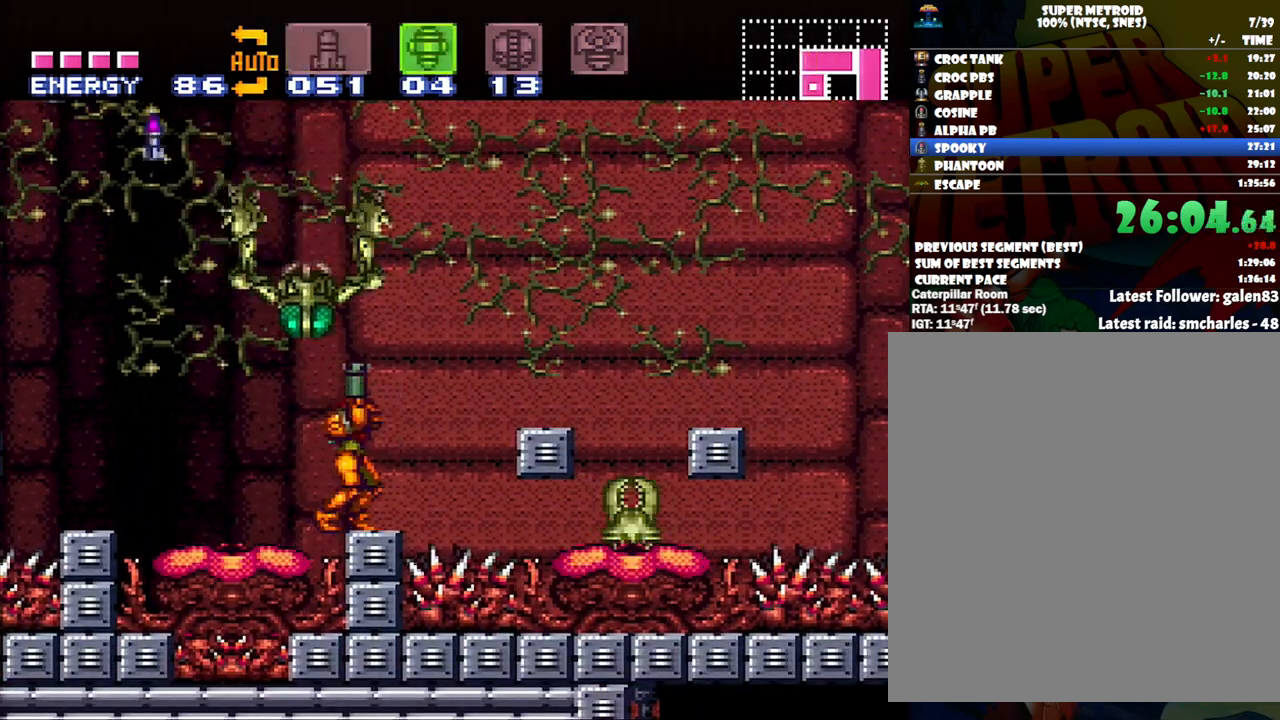
{"buttons": ["SELECT"], "events": [[67, "Y", "down"], [150, "Y", "up"], [300, "DPAD_UP", "up"], [500, "SELECT", "down"]]}
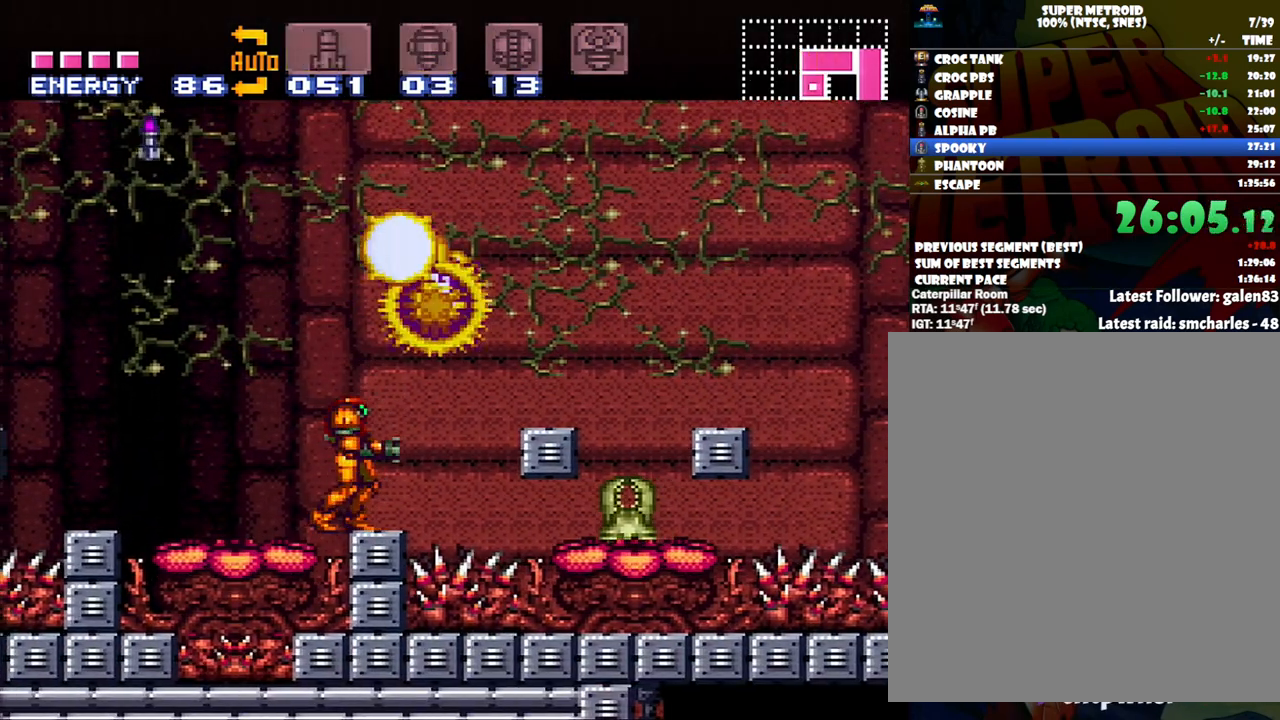
{"buttons": ["DPAD_RIGHT"], "events": [[117, "SELECT", "up"], [450, "DPAD_RIGHT", "down"]]}
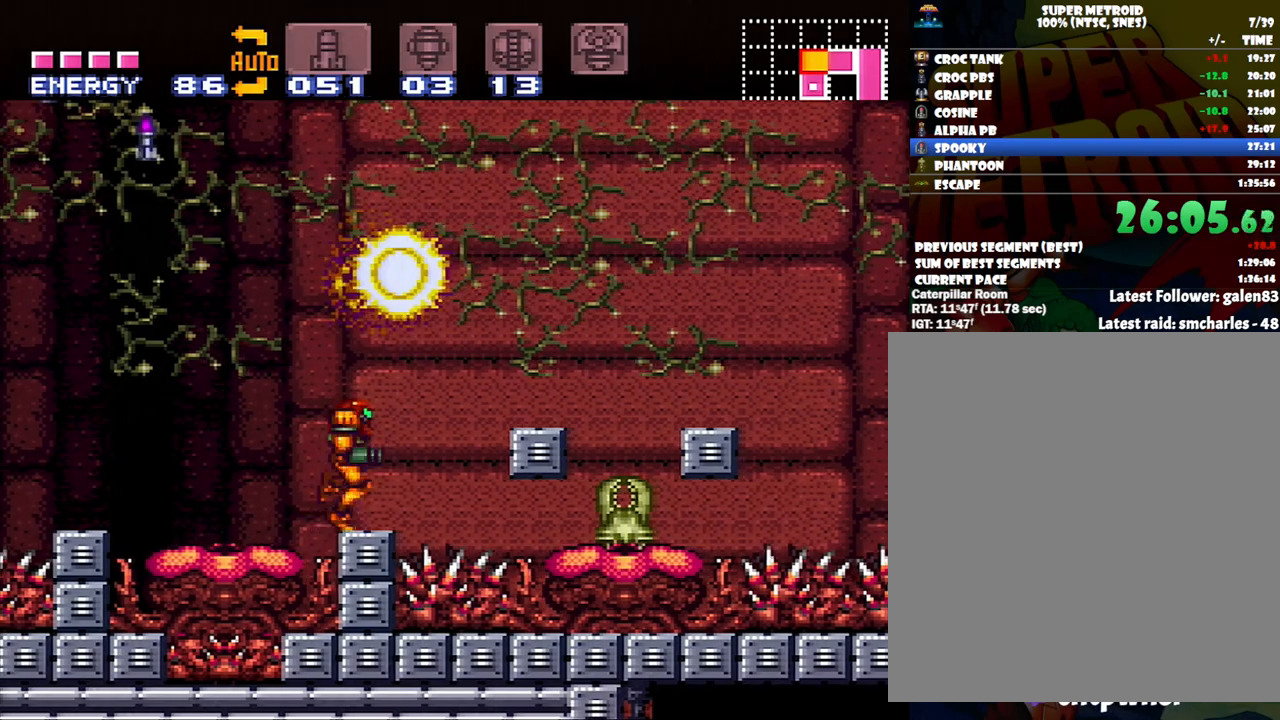
{"buttons": ["B", "DPAD_LEFT"], "events": [[150, "B", "down"], [267, "DPAD_RIGHT", "up"], [417, "DPAD_LEFT", "down"]]}
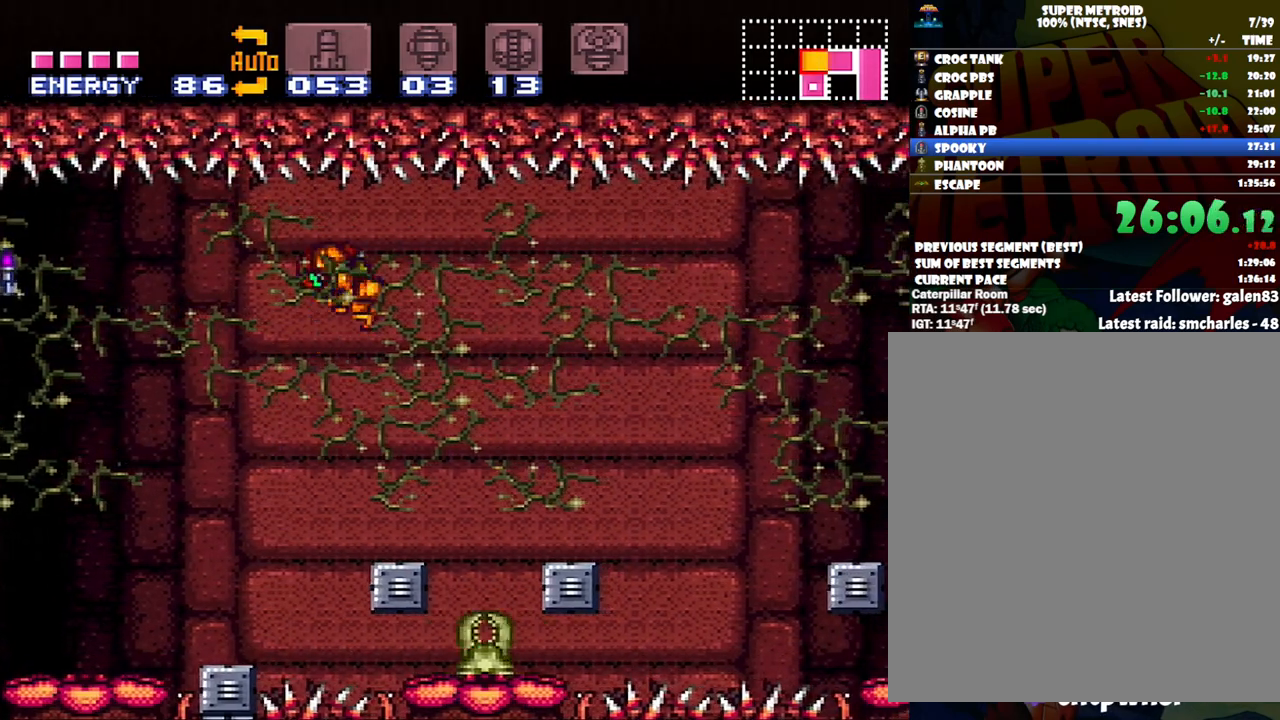
{"buttons": ["B", "DPAD_RIGHT"], "events": [[17, "DPAD_LEFT", "up"], [83, "B", "up"], [83, "DPAD_RIGHT", "down"], [117, "B", "down"]]}
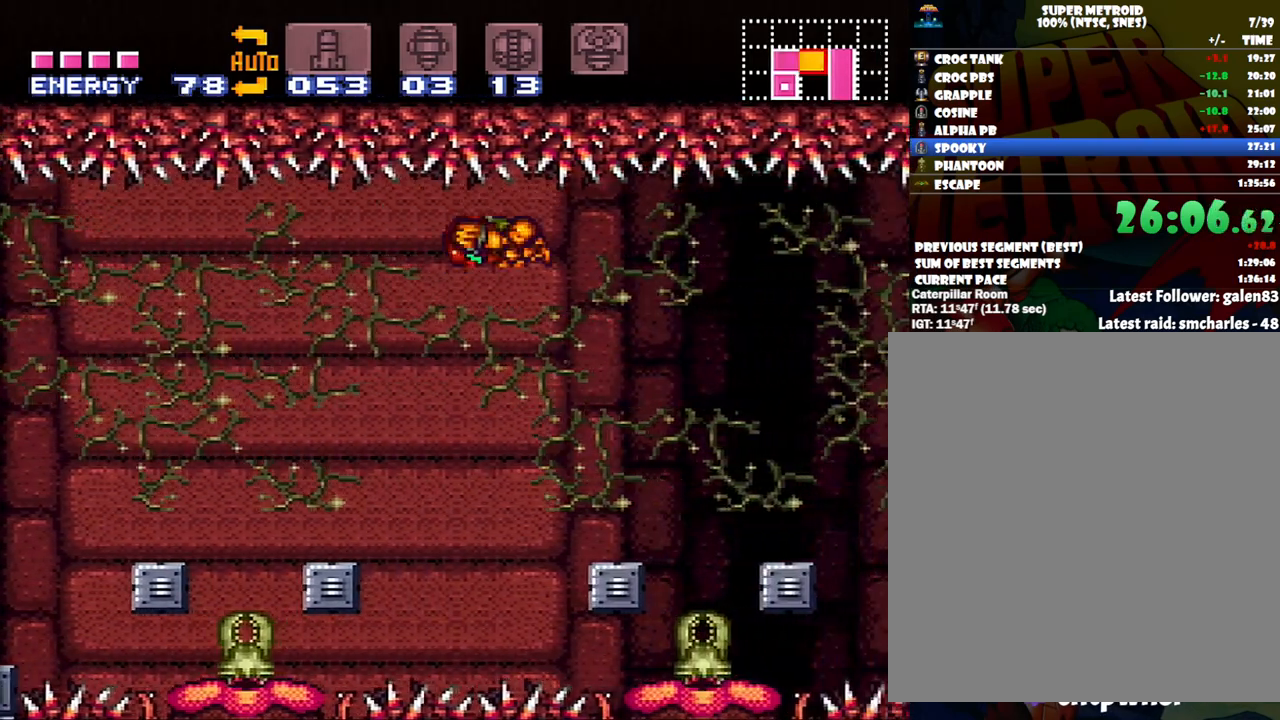
{"buttons": [], "events": [[233, "B", "up"], [333, "Y", "down"], [383, "DPAD_RIGHT", "up"], [383, "Y", "up"]]}
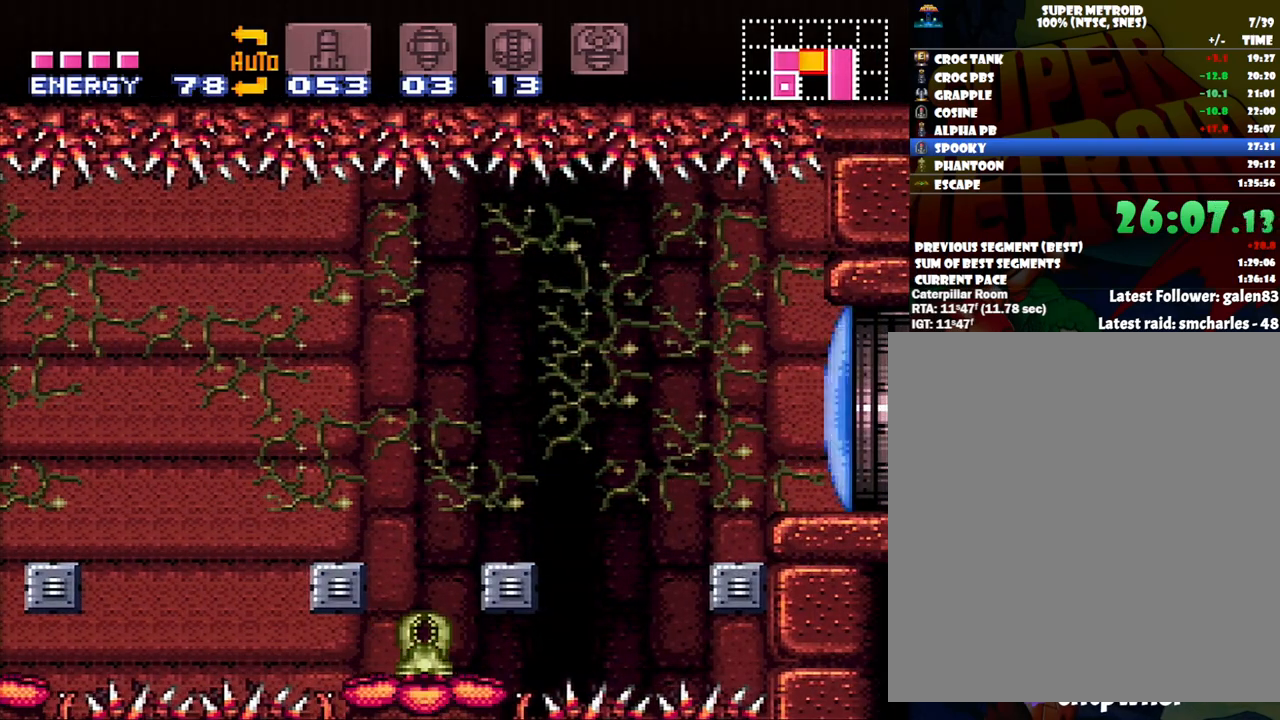
{"buttons": ["A", "DPAD_RIGHT"], "events": [[83, "B", "down"], [83, "DPAD_RIGHT", "down"], [283, "B", "up"], [333, "A", "down"]]}
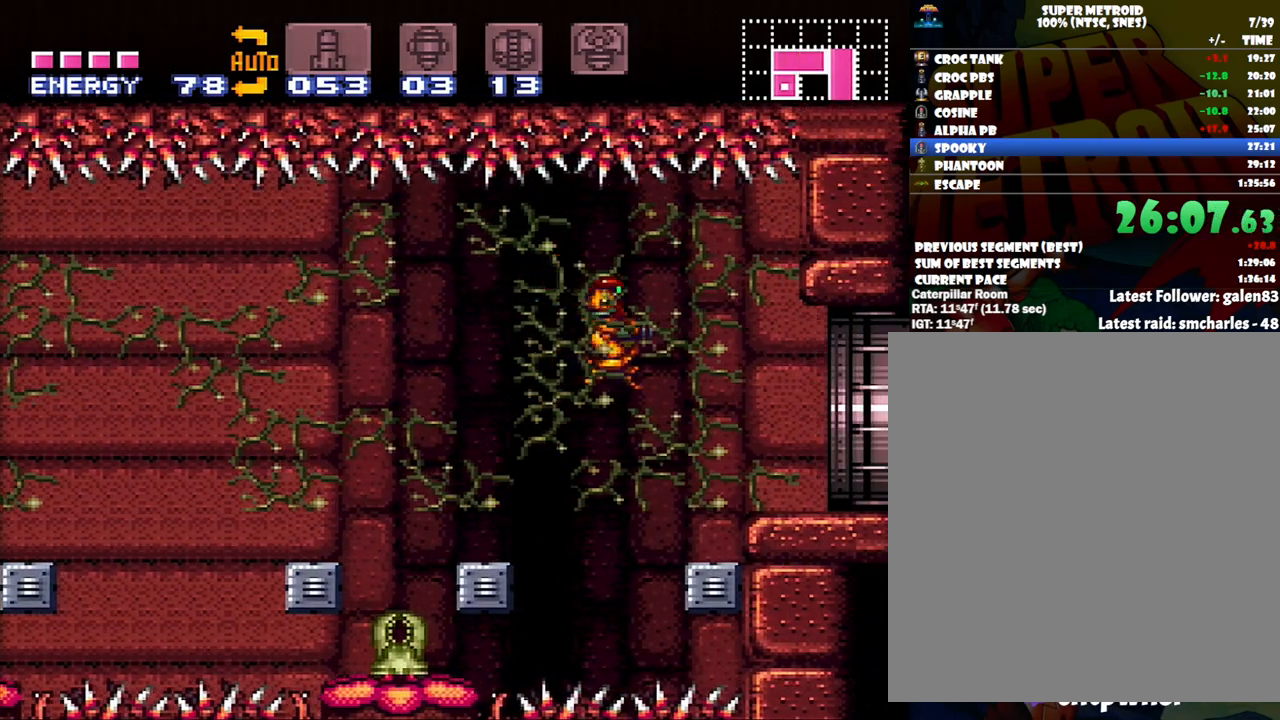
{"buttons": ["A", "B", "DPAD_RIGHT"], "events": [[400, "B", "down"]]}
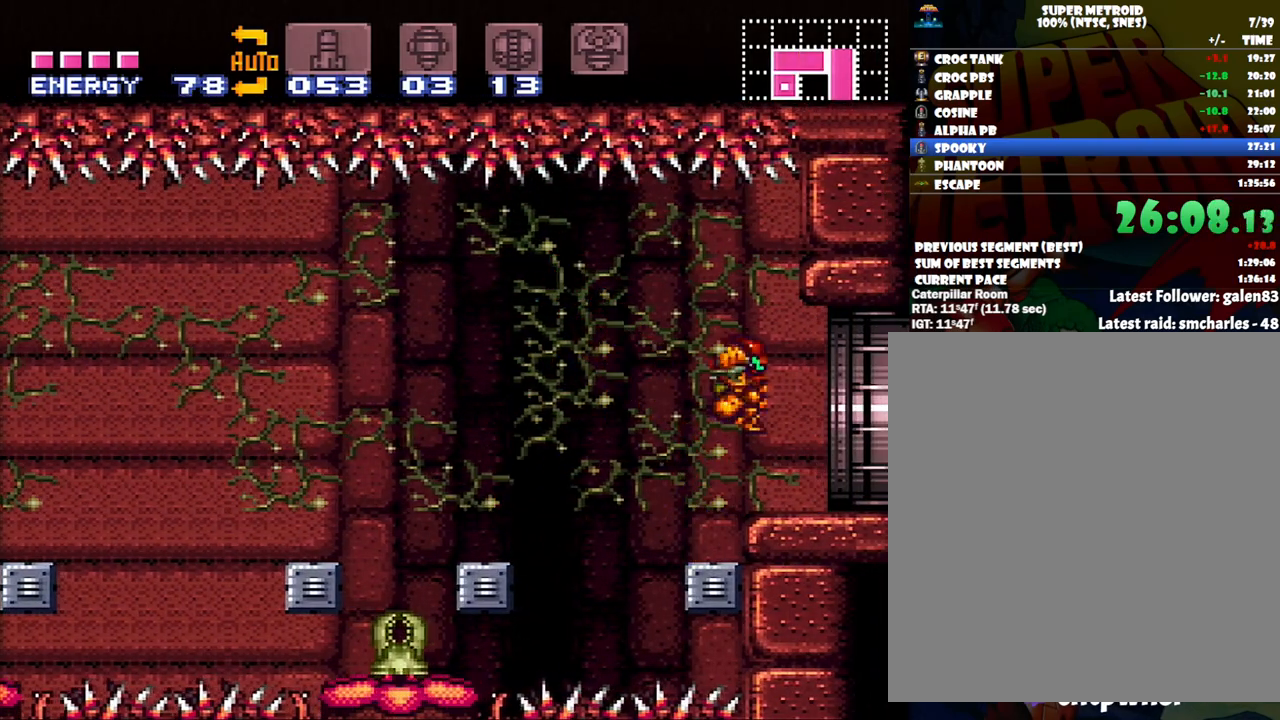
{"buttons": ["A", "DPAD_RIGHT"], "events": [[17, "B", "up"], [267, "X", "down"], [400, "X", "up"]]}
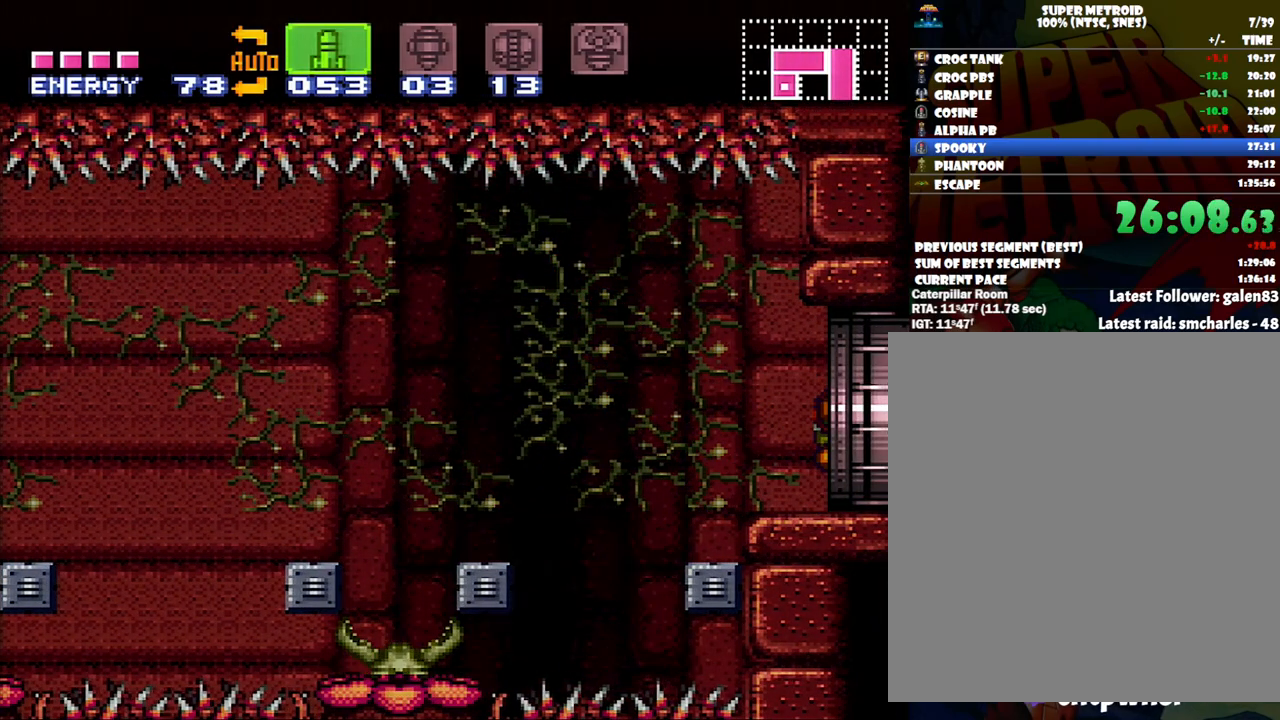
{"buttons": [], "events": [[150, "DPAD_RIGHT", "up"], [200, "A", "up"]]}
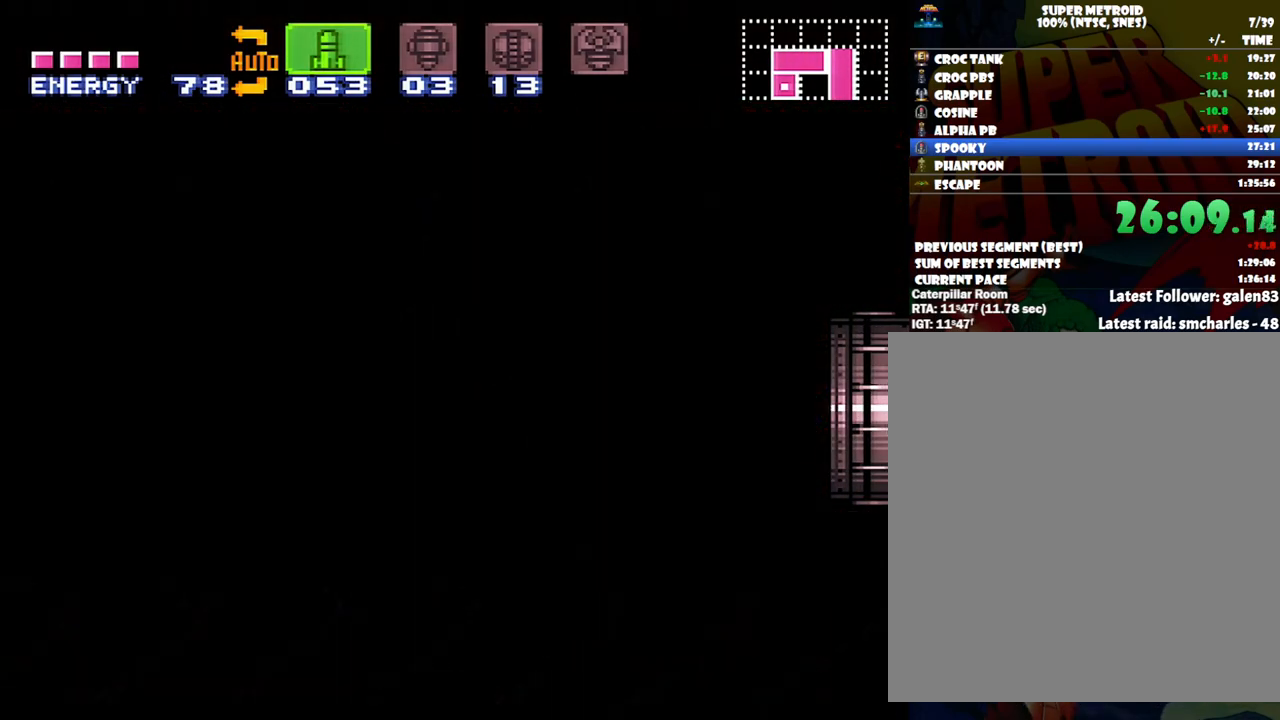
{"buttons": [], "events": []}
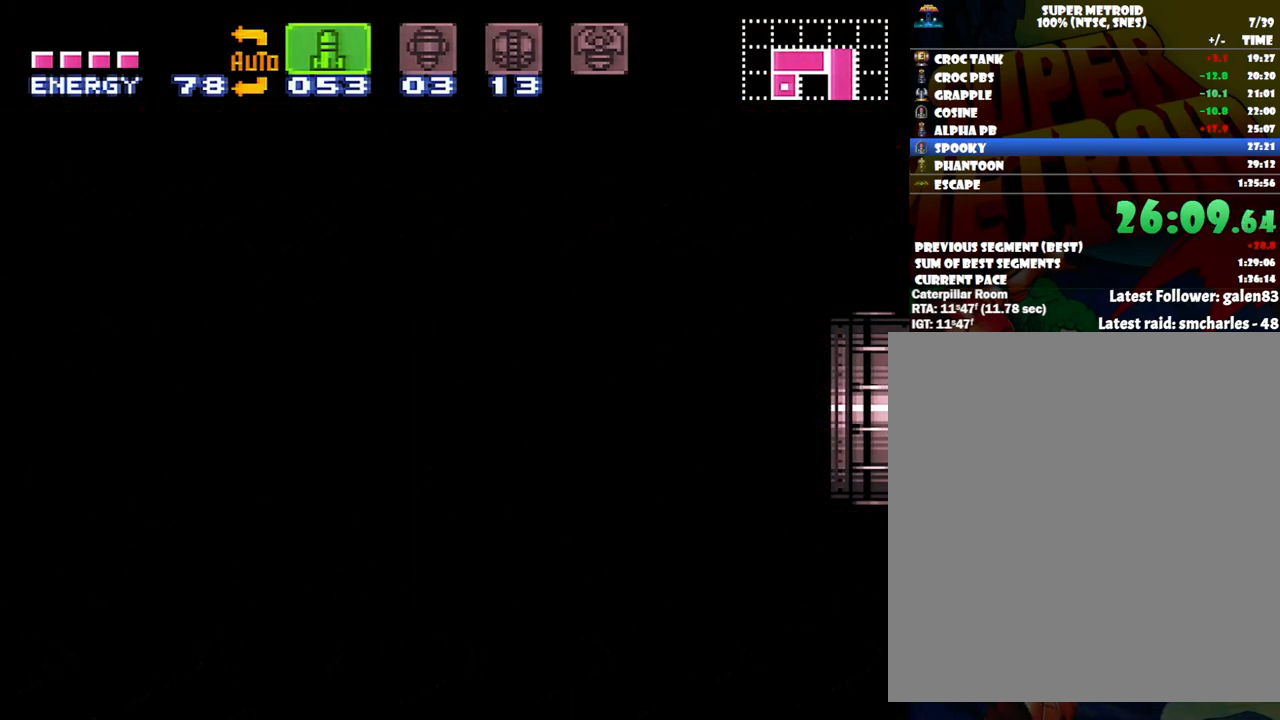
{"buttons": [], "events": []}
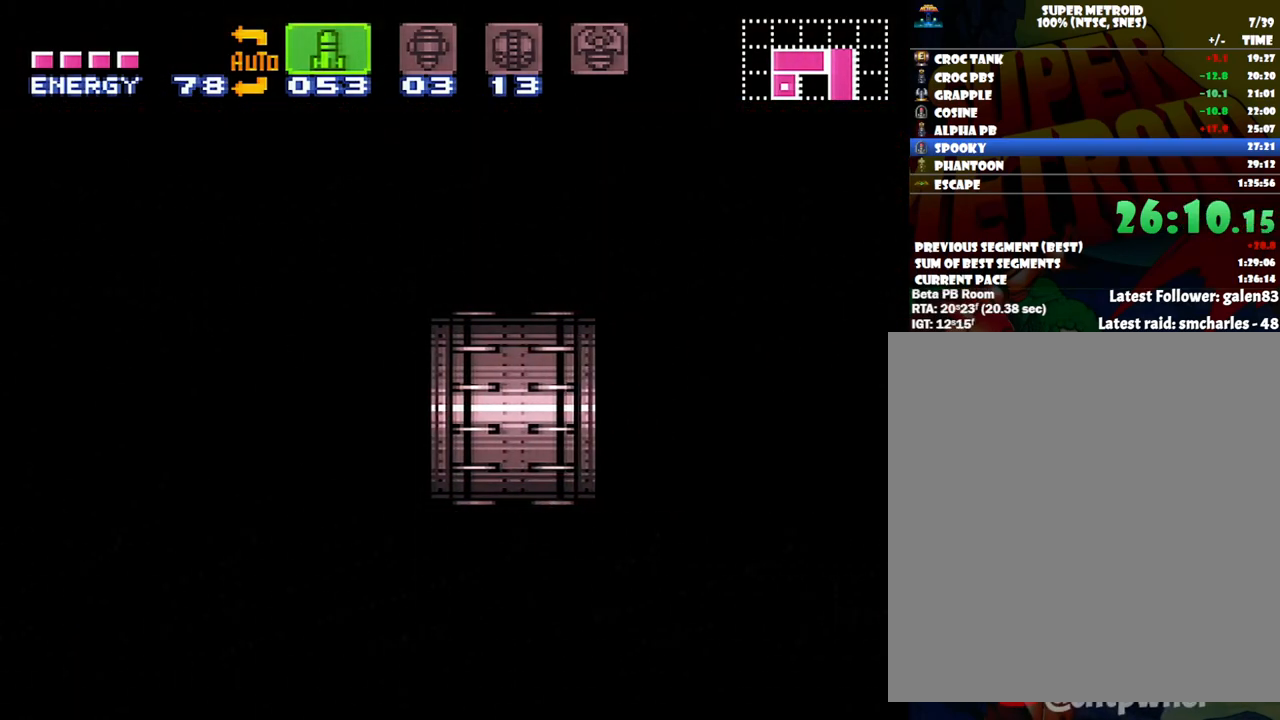
{"buttons": [], "events": []}
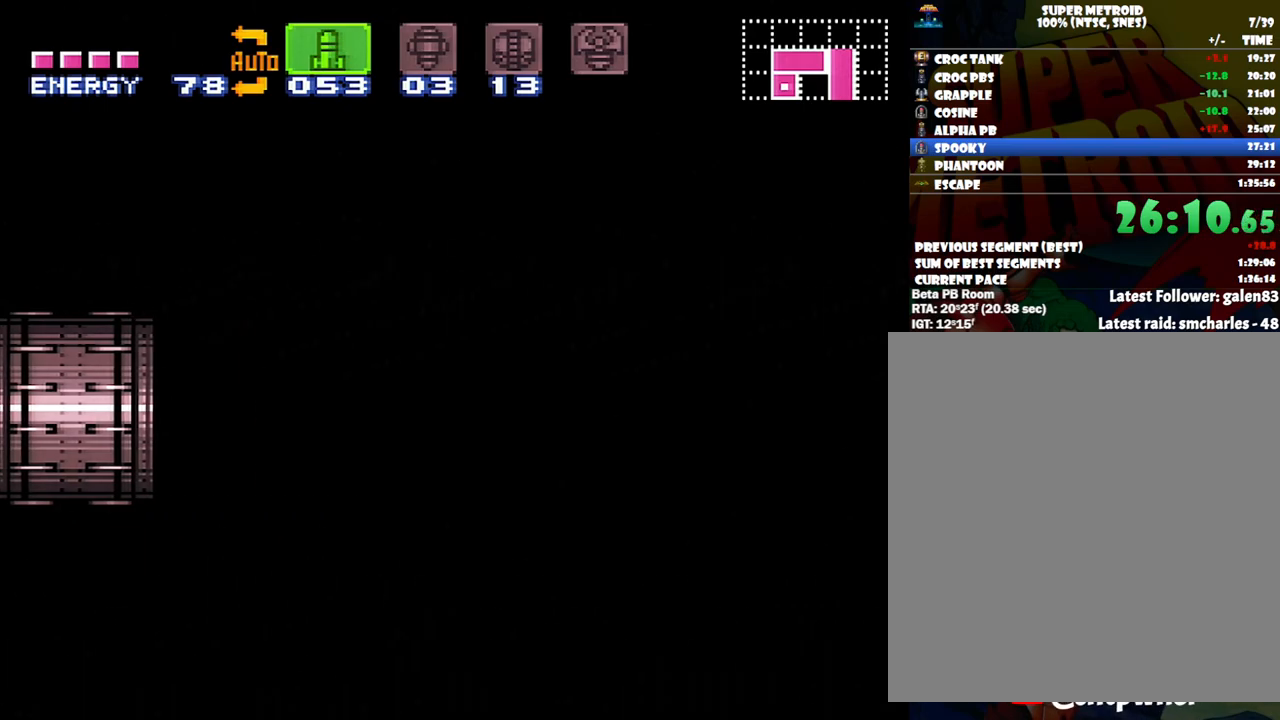
{"buttons": [], "events": []}
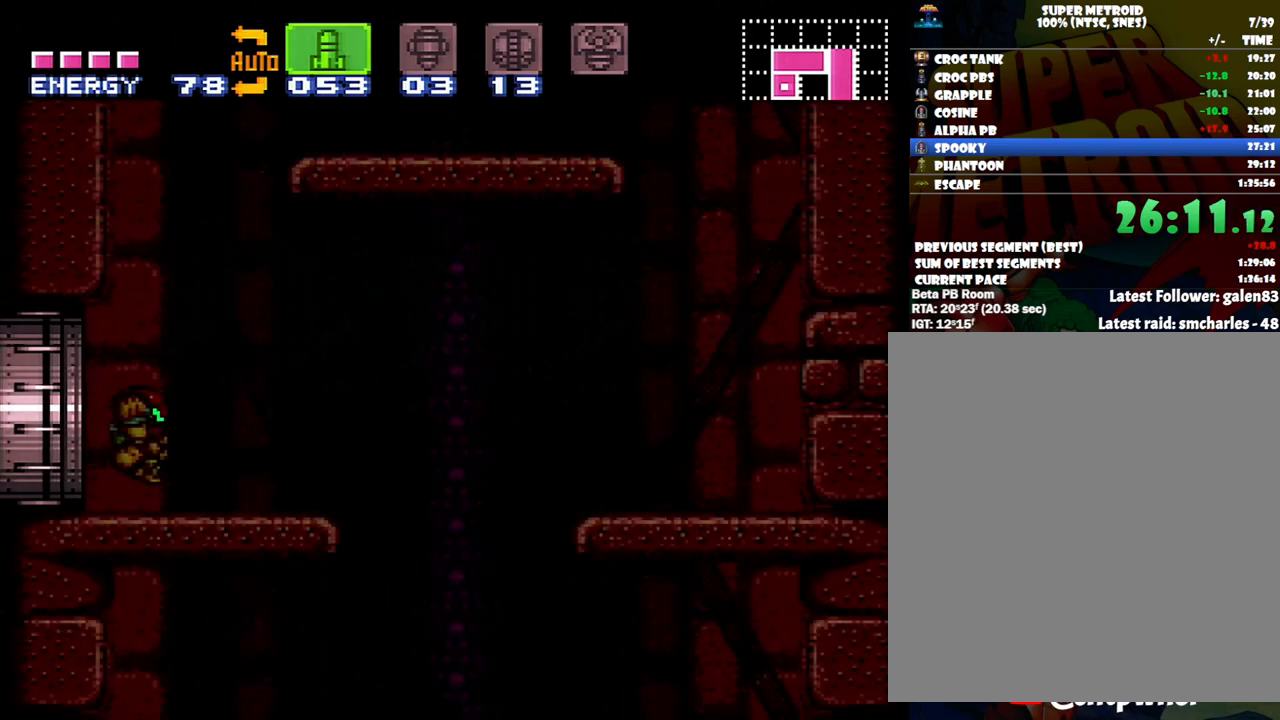
{"buttons": ["DPAD_LEFT"], "events": [[450, "DPAD_LEFT", "down"]]}
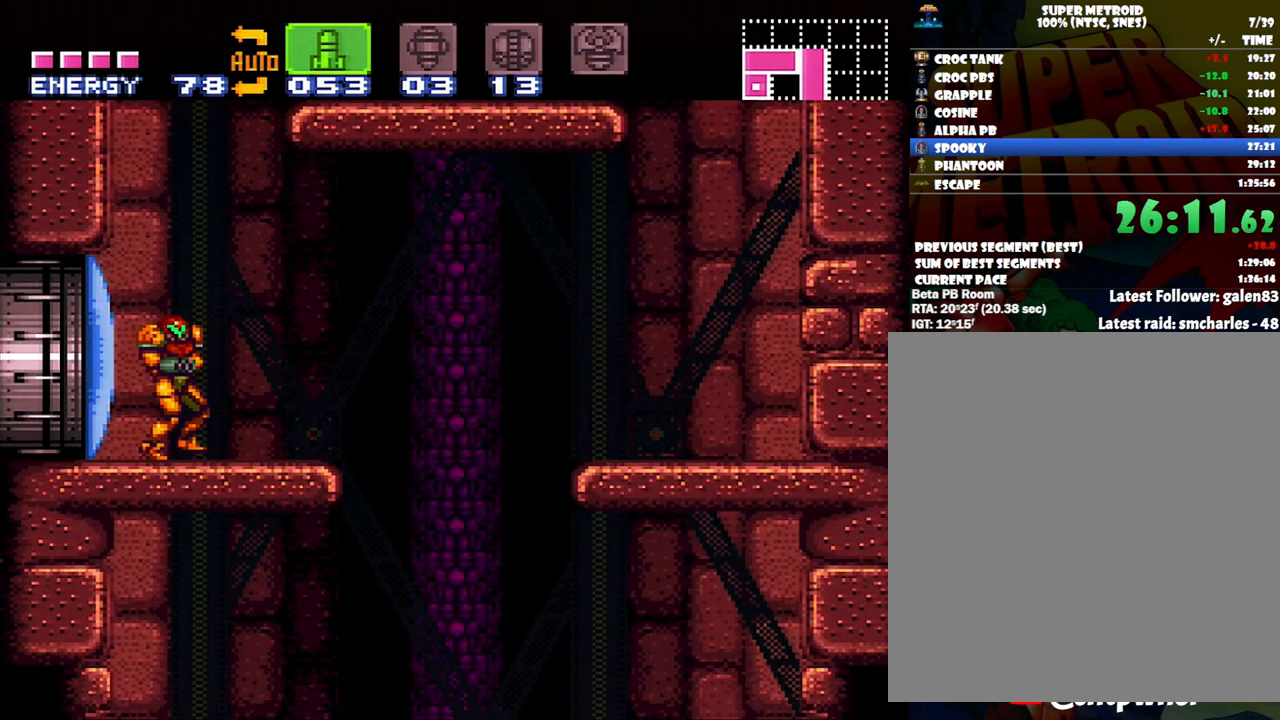
{"buttons": ["B", "DPAD_RIGHT"], "events": [[83, "DPAD_LEFT", "up"], [150, "B", "down"], [183, "DPAD_RIGHT", "down"]]}
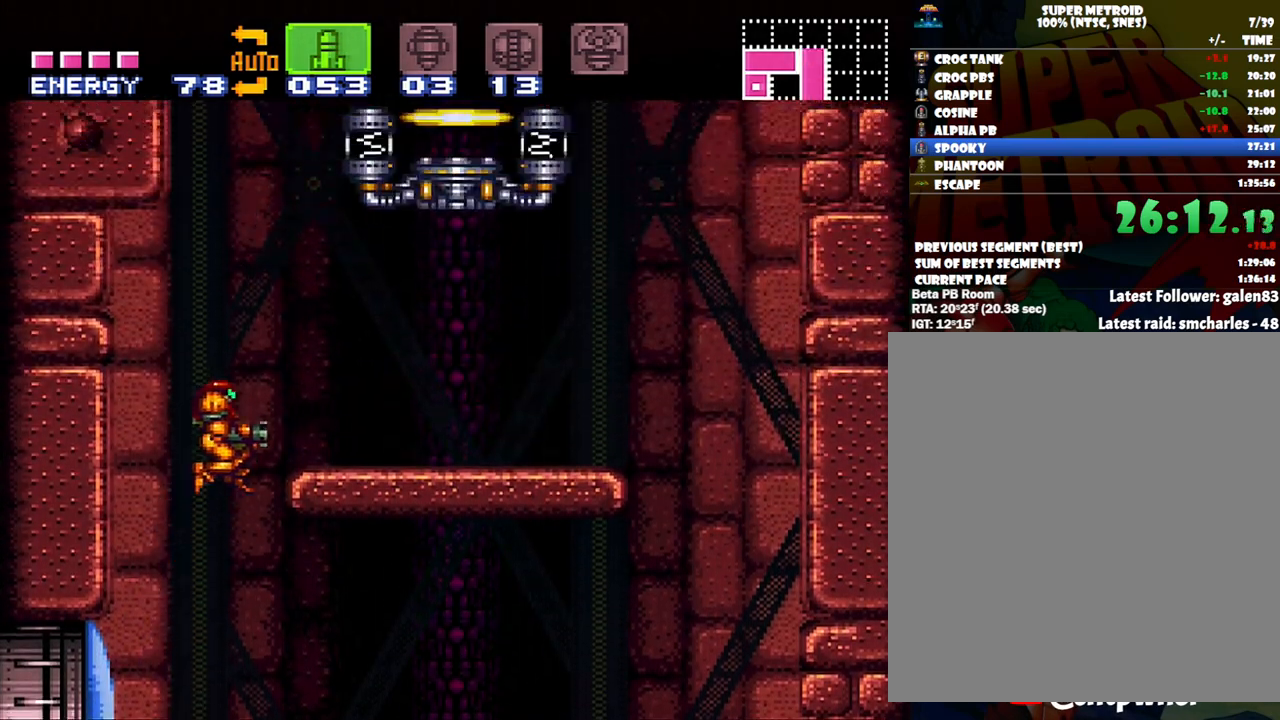
{"buttons": [], "events": [[33, "X", "down"], [150, "X", "up"], [317, "B", "up"], [317, "DPAD_RIGHT", "up"]]}
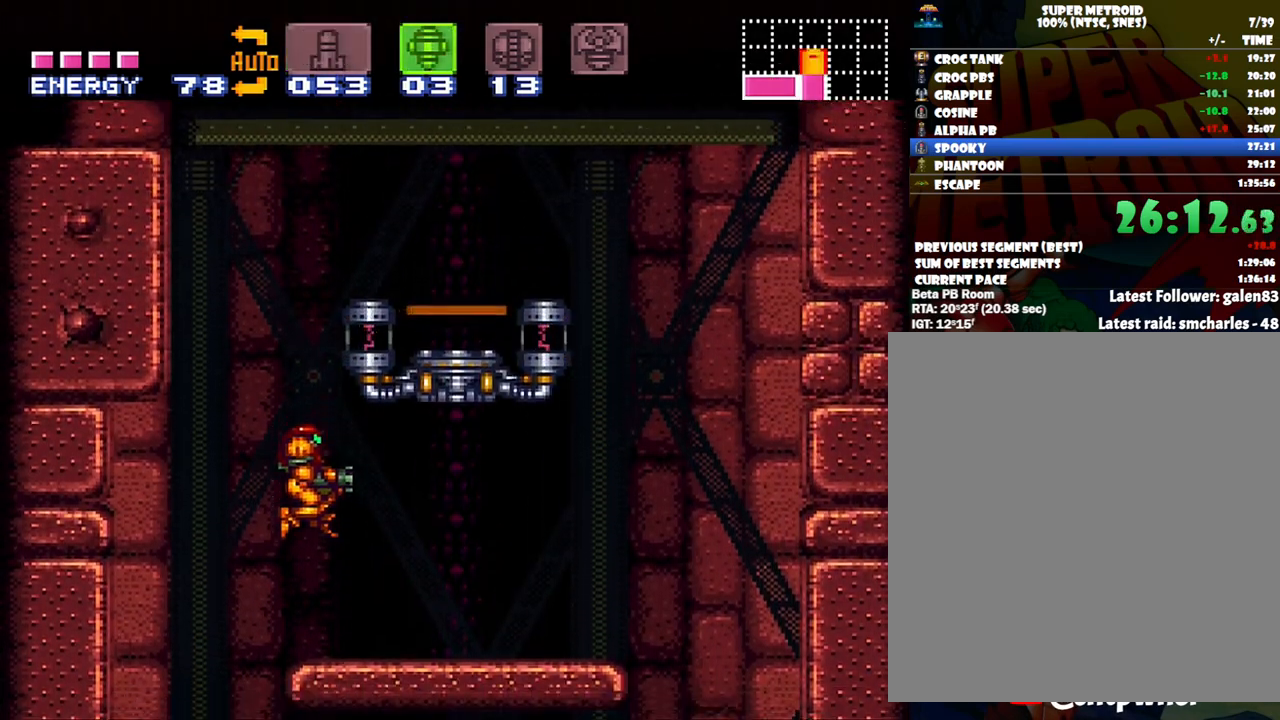
{"buttons": ["B"], "events": [[300, "B", "down"]]}
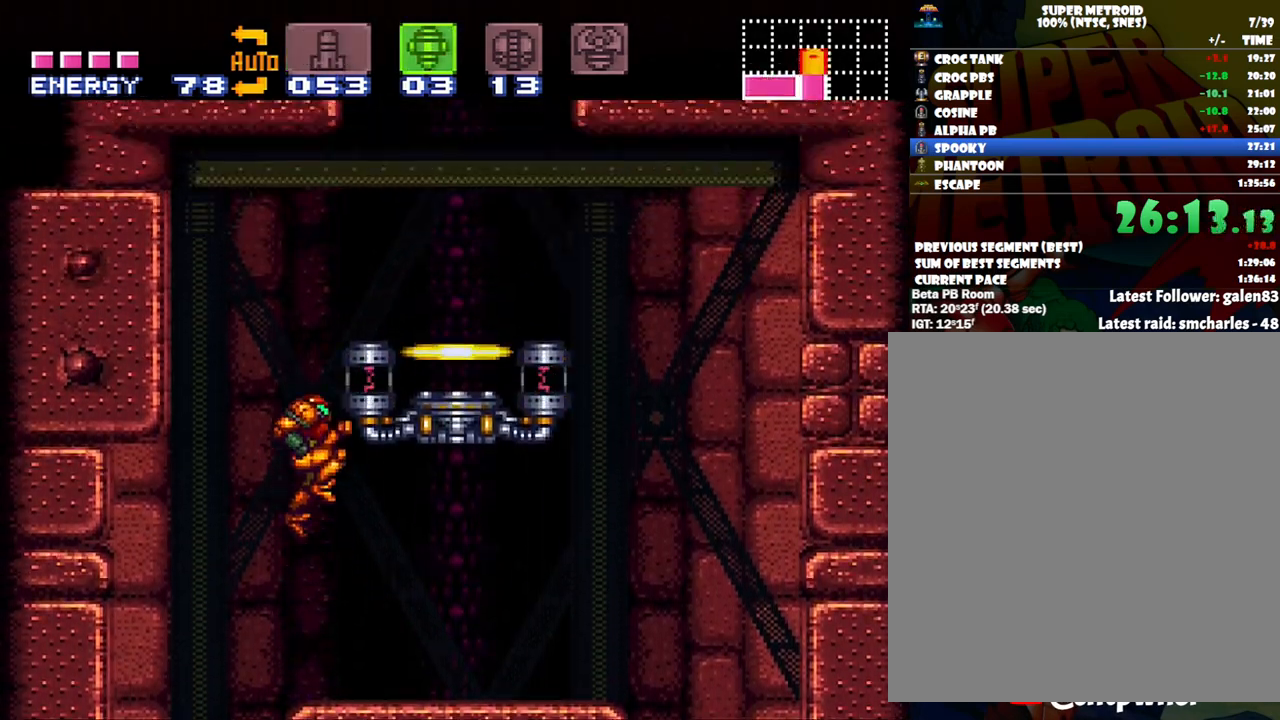
{"buttons": ["DPAD_RIGHT"], "events": [[50, "DPAD_RIGHT", "down"], [83, "X", "down"], [233, "X", "up"], [300, "B", "up"]]}
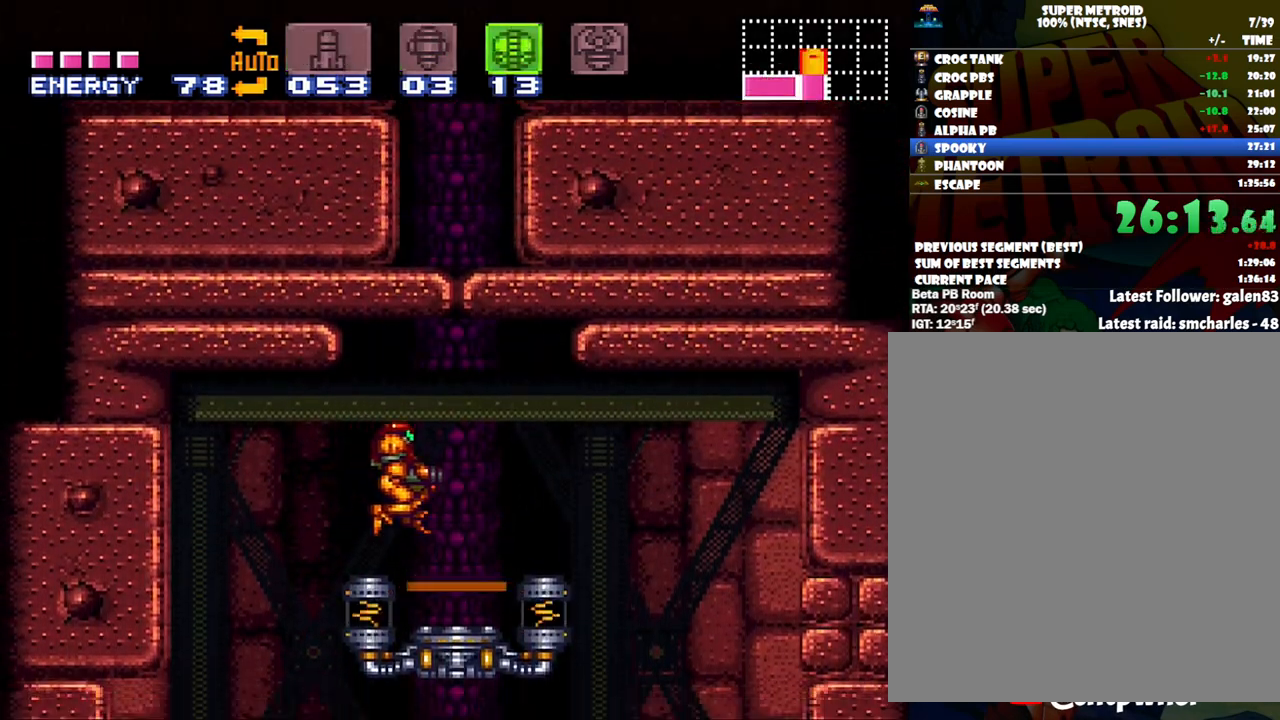
{"buttons": [], "events": [[167, "DPAD_RIGHT", "up"], [167, "R1", "down"], [233, "DPAD_UP", "down"], [300, "R1", "up"], [367, "DPAD_UP", "up"]]}